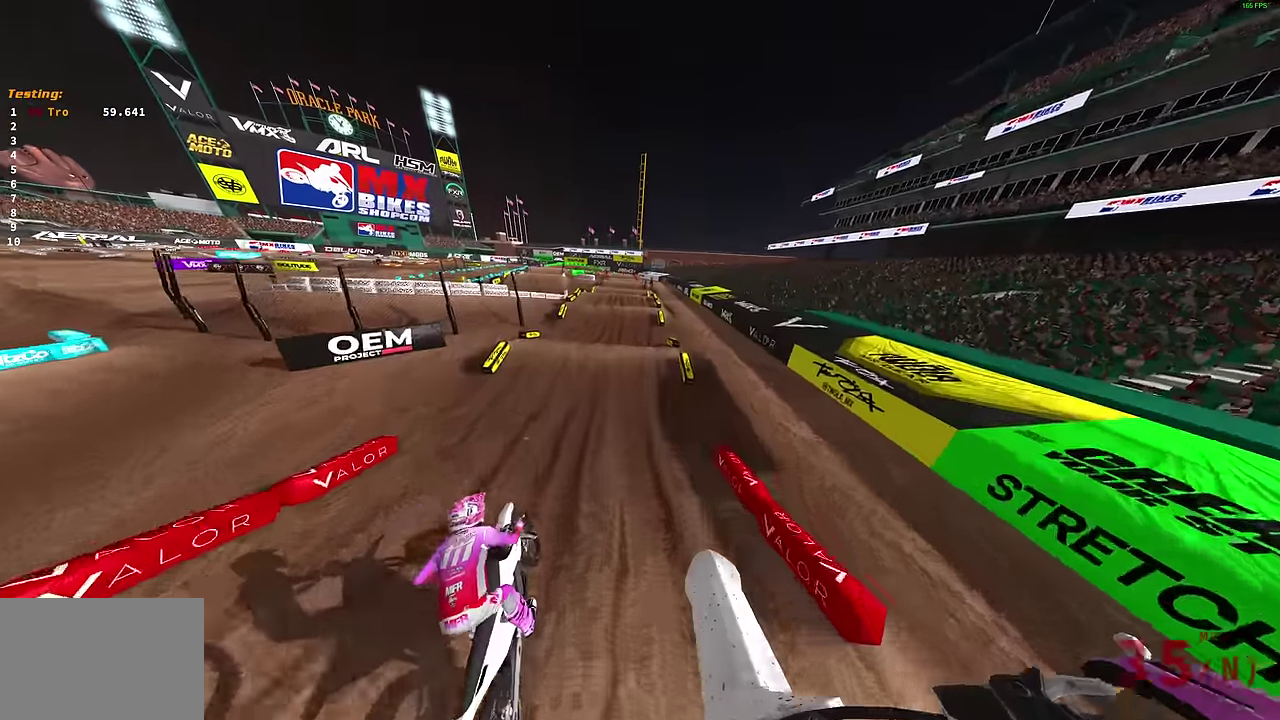
Gameplay with a controller (PlayStation layout); each line is a JSON object with the inputs held at the frame after it (dt_ms = milliseconds from this image to that frame). "events" lists button and stick changes between this image and that frame as [ms after this image, input, new state], when the widget could be followed in between.
{"dt_ms": 300, "buttons": [], "left_stick": "center", "right_stick": "up", "events": [[100, "R2", "up"], [100, "right_stick", "up"]]}
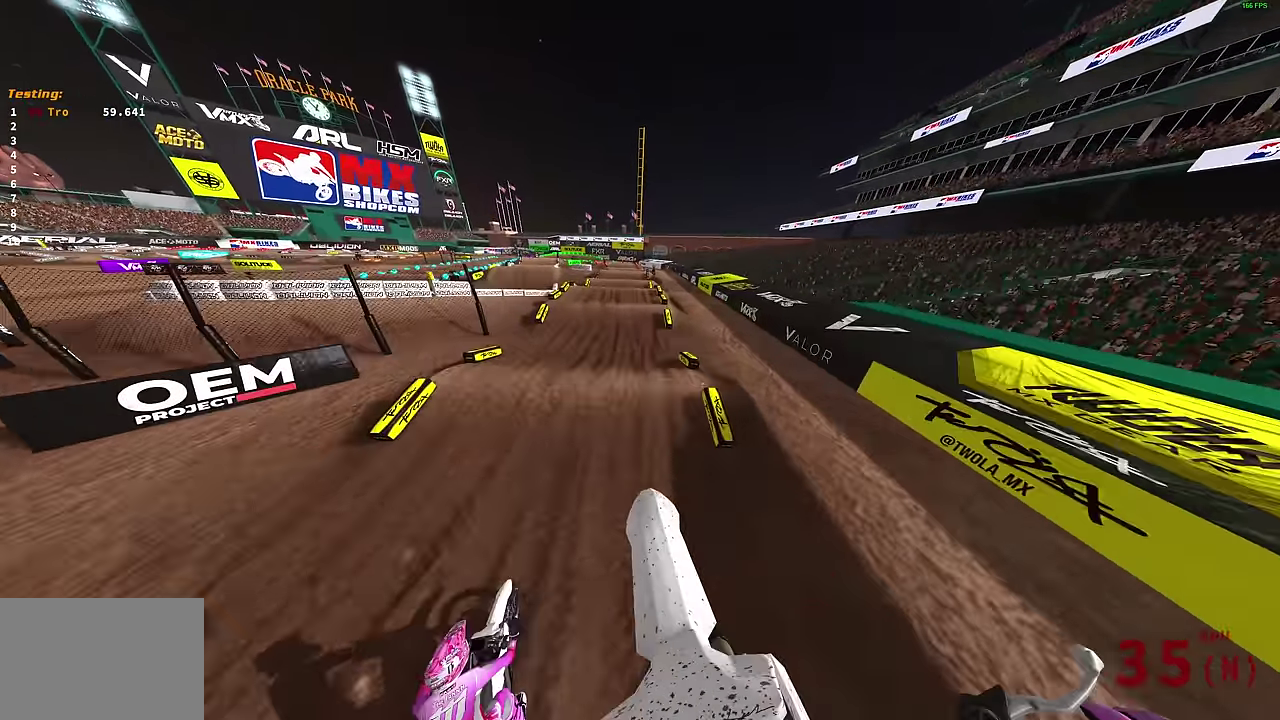
{"dt_ms": 600, "buttons": ["R2"], "left_stick": "center", "right_stick": "down", "events": [[217, "R2", "down"], [300, "right_stick", "center"], [450, "right_stick", "down"]]}
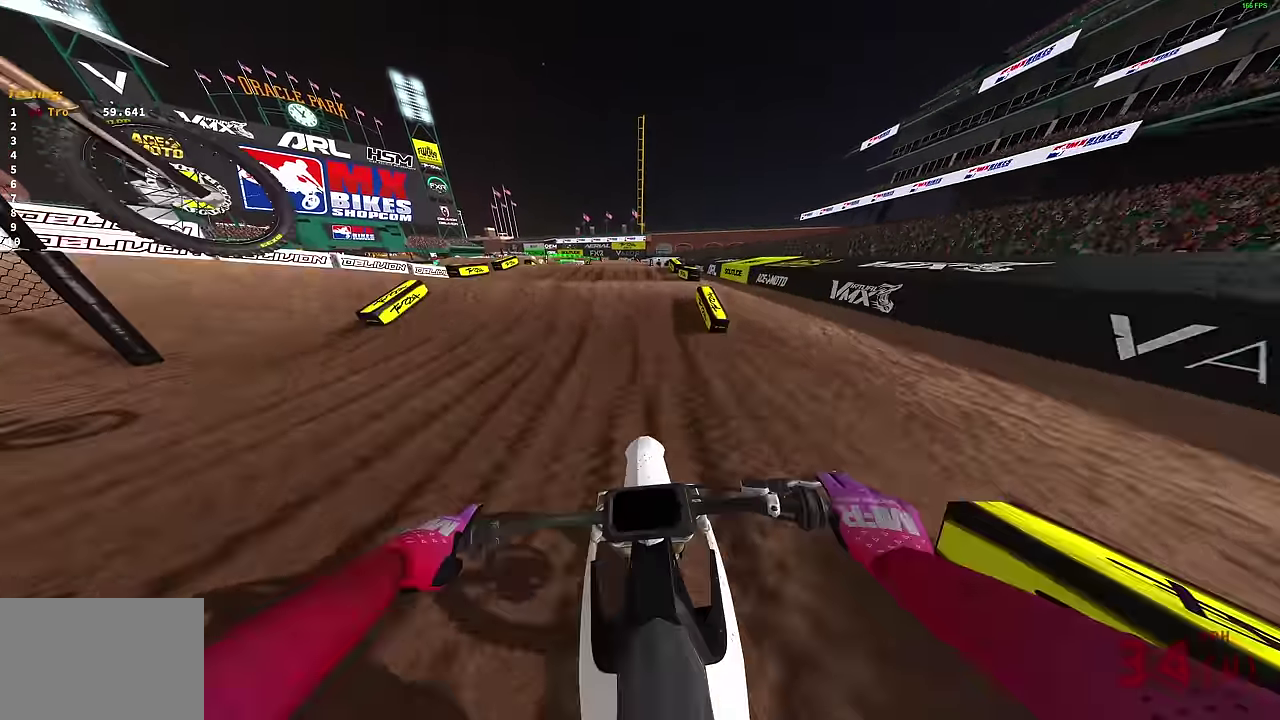
{"dt_ms": 400, "buttons": ["R2"], "left_stick": "center", "right_stick": "up", "events": [[183, "right_stick", "center"], [267, "right_stick", "up"]]}
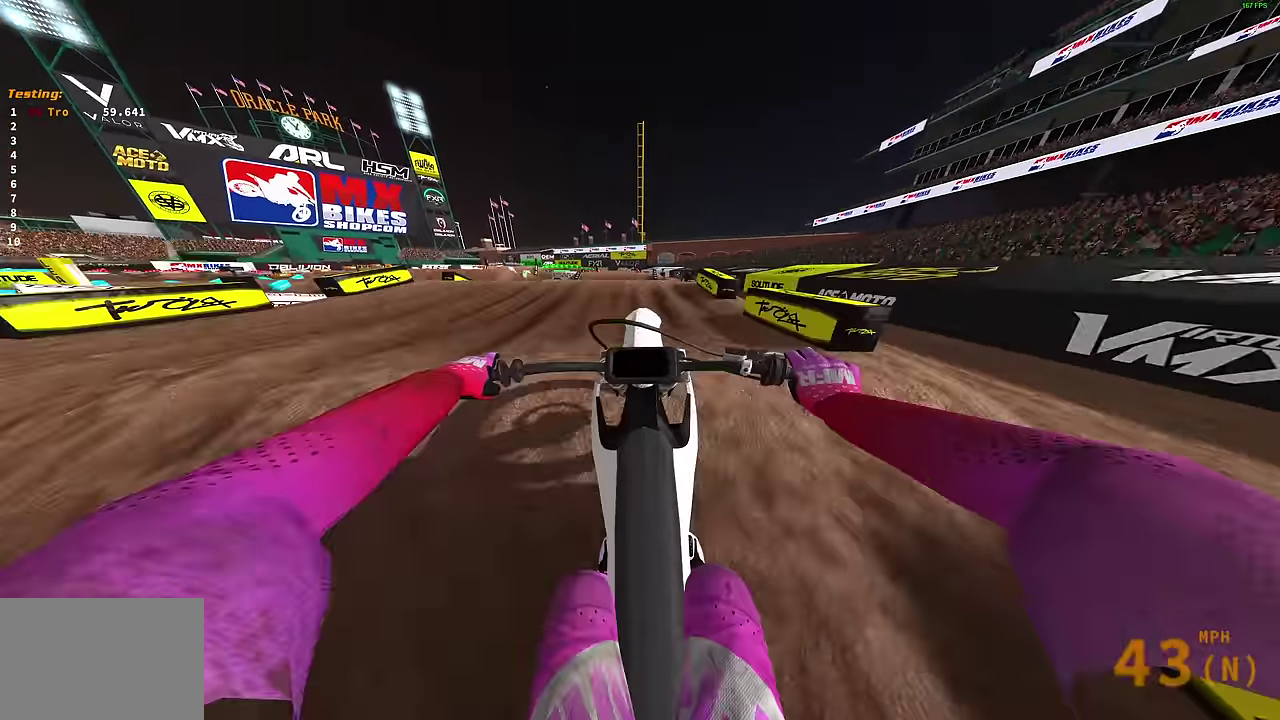
{"dt_ms": 500, "buttons": ["L2"], "left_stick": "center", "right_stick": "up", "events": [[467, "L2", "down"], [500, "R2", "up"]]}
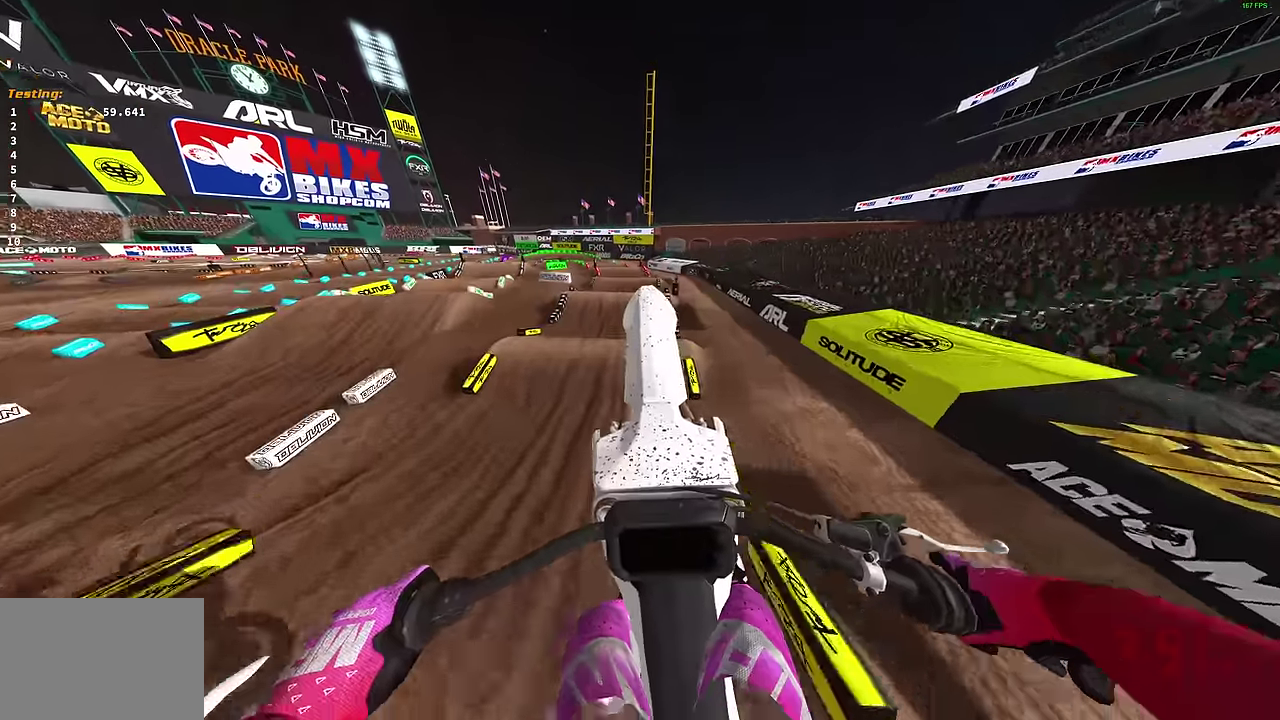
{"dt_ms": 500, "buttons": ["CROSS"], "left_stick": "center", "right_stick": "center", "events": [[17, "right_stick", "center"], [50, "CROSS", "down"], [150, "CROSS", "up"], [250, "L2", "up"], [467, "CROSS", "down"]]}
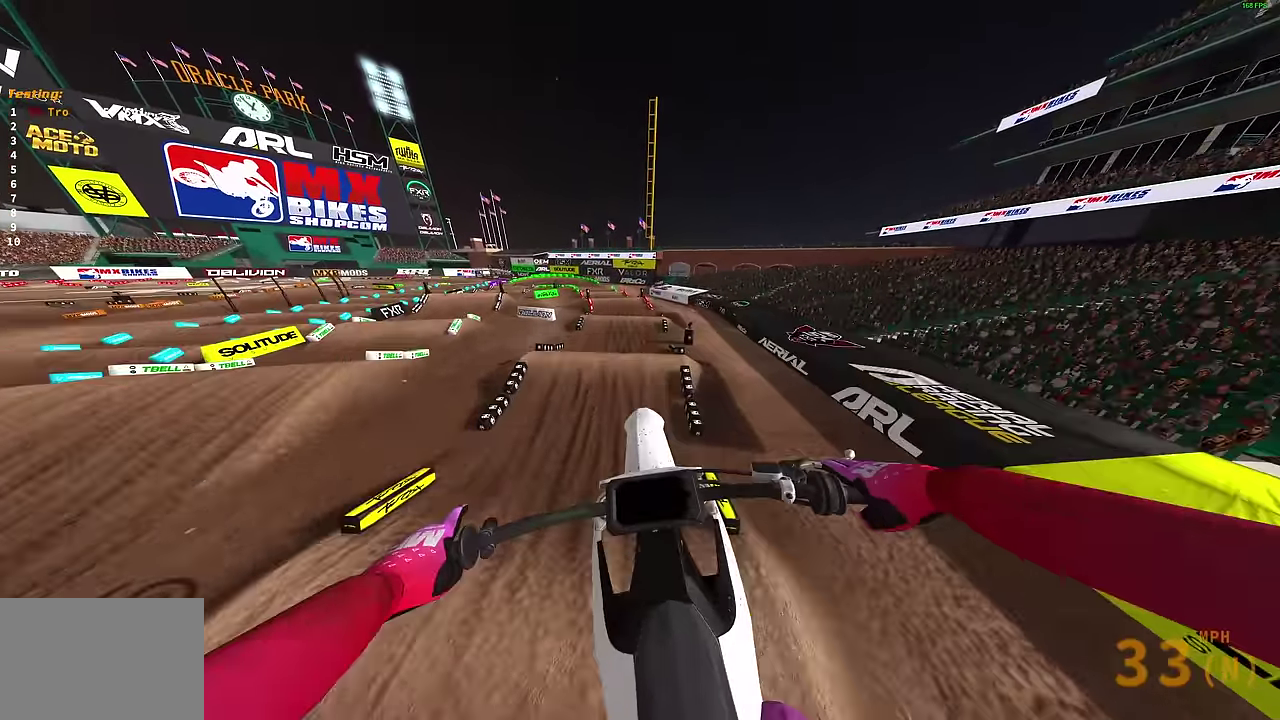
{"dt_ms": 400, "buttons": ["R2"], "left_stick": "center", "right_stick": "center", "events": [[50, "CROSS", "up"], [300, "R2", "down"]]}
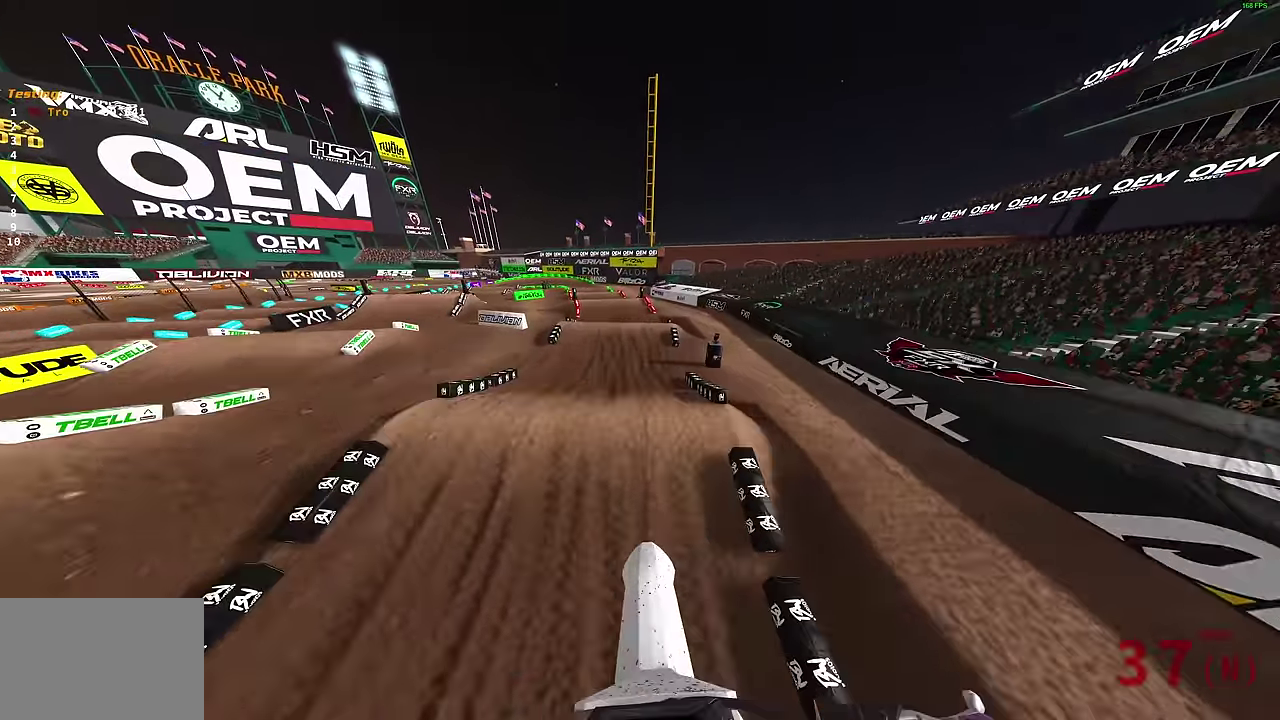
{"dt_ms": 600, "buttons": ["R2"], "left_stick": "center", "right_stick": "down-left", "events": [[250, "right_stick", "down"], [467, "right_stick", "down-left"]]}
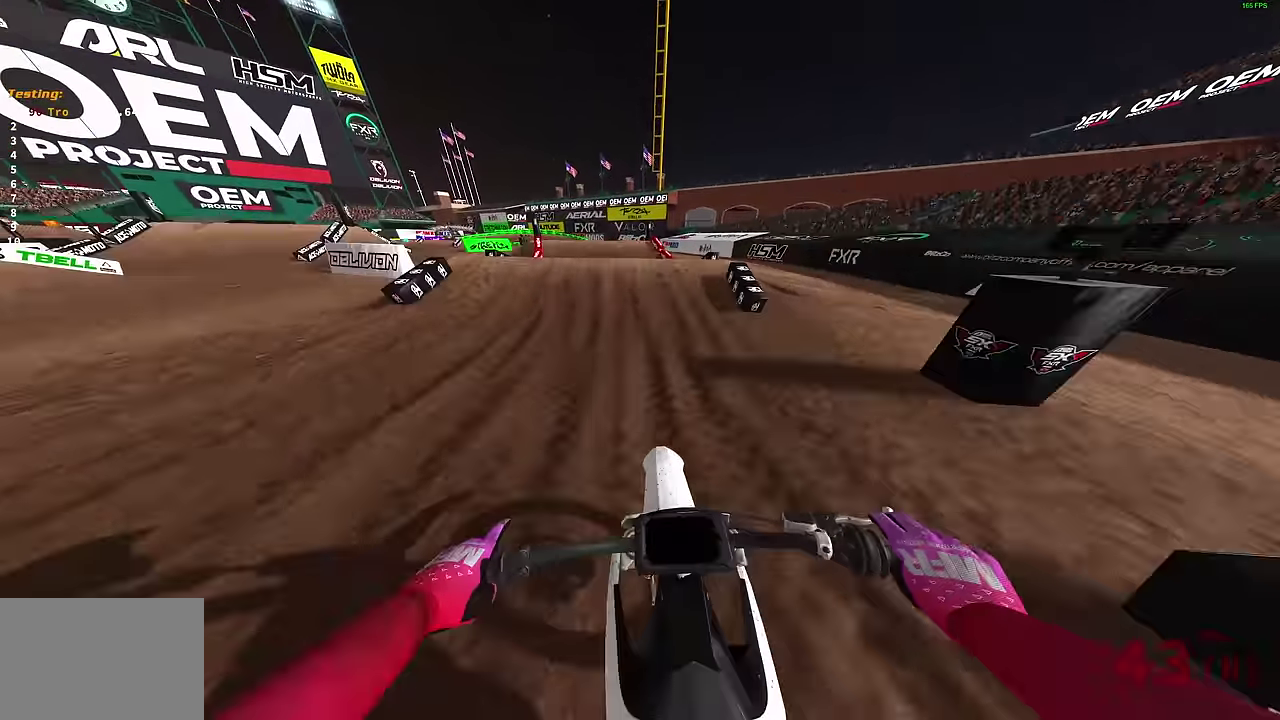
{"dt_ms": 300, "buttons": ["R2"], "left_stick": "left", "right_stick": "up-left", "events": [[50, "right_stick", "center"], [133, "right_stick", "left"], [217, "left_stick", "left"], [217, "right_stick", "up-left"]]}
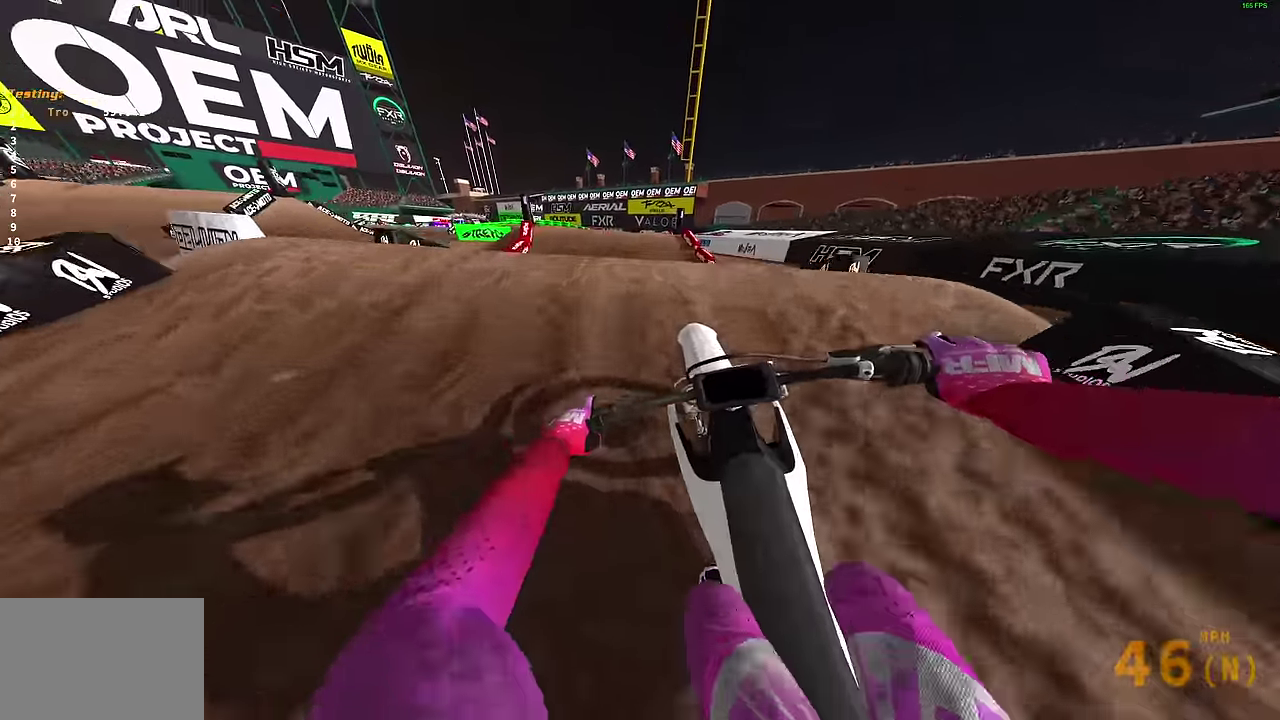
{"dt_ms": 900, "buttons": [], "left_stick": "center", "right_stick": "up", "events": [[67, "right_stick", "center"], [100, "CROSS", "down"], [100, "left_stick", "up-left"], [183, "CROSS", "up"], [183, "left_stick", "center"], [200, "R2", "up"], [367, "left_stick", "right"], [433, "R2", "down"], [467, "CROSS", "down"], [533, "CROSS", "up"], [567, "R2", "up"], [600, "left_stick", "center"], [883, "right_stick", "up"]]}
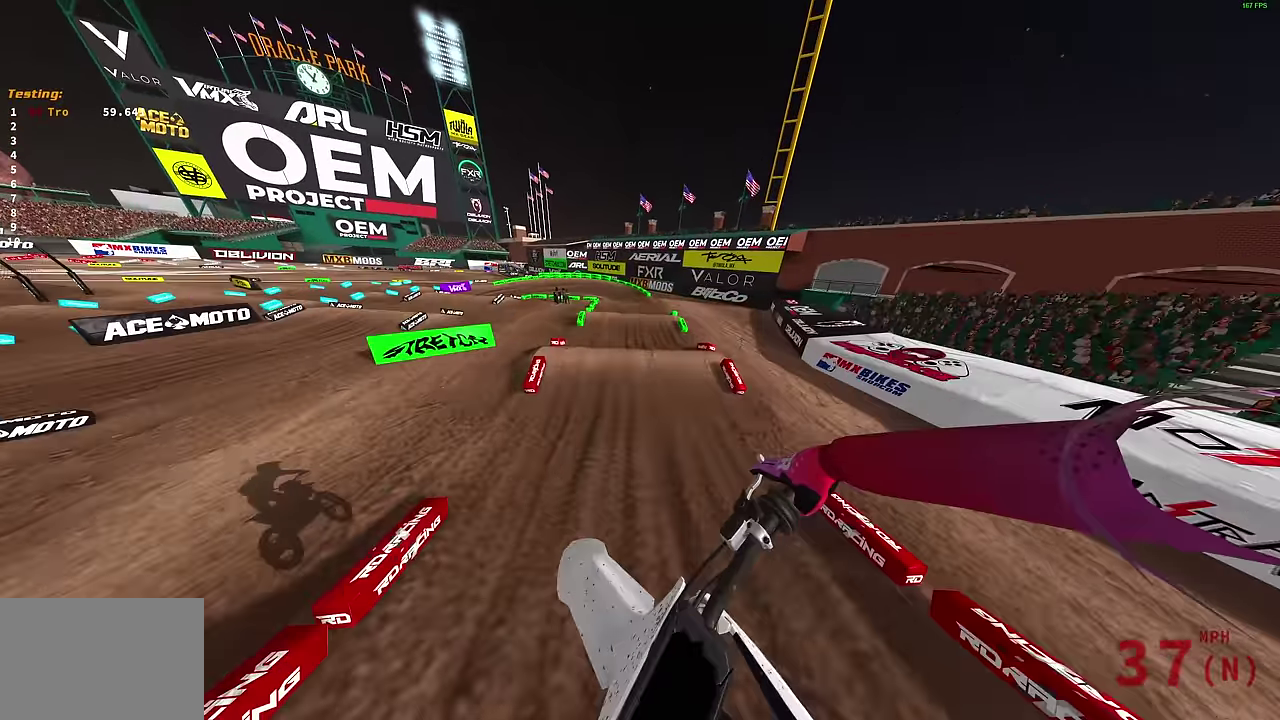
{"dt_ms": 300, "buttons": [], "left_stick": "up-right", "right_stick": "up", "events": [[67, "left_stick", "up-right"]]}
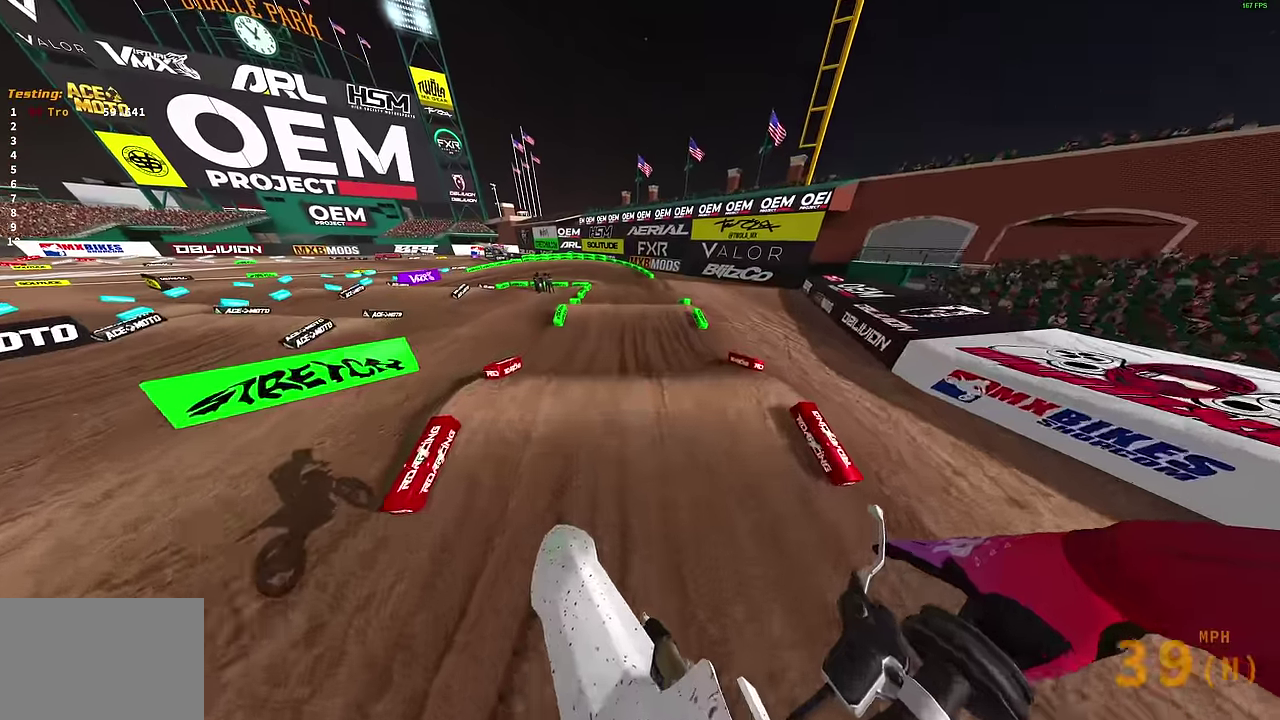
{"dt_ms": 600, "buttons": [], "left_stick": "up-left", "right_stick": "up-left", "events": [[200, "left_stick", "center"], [283, "R2", "down"], [483, "left_stick", "up-left"], [550, "right_stick", "up-left"], [583, "R2", "up"]]}
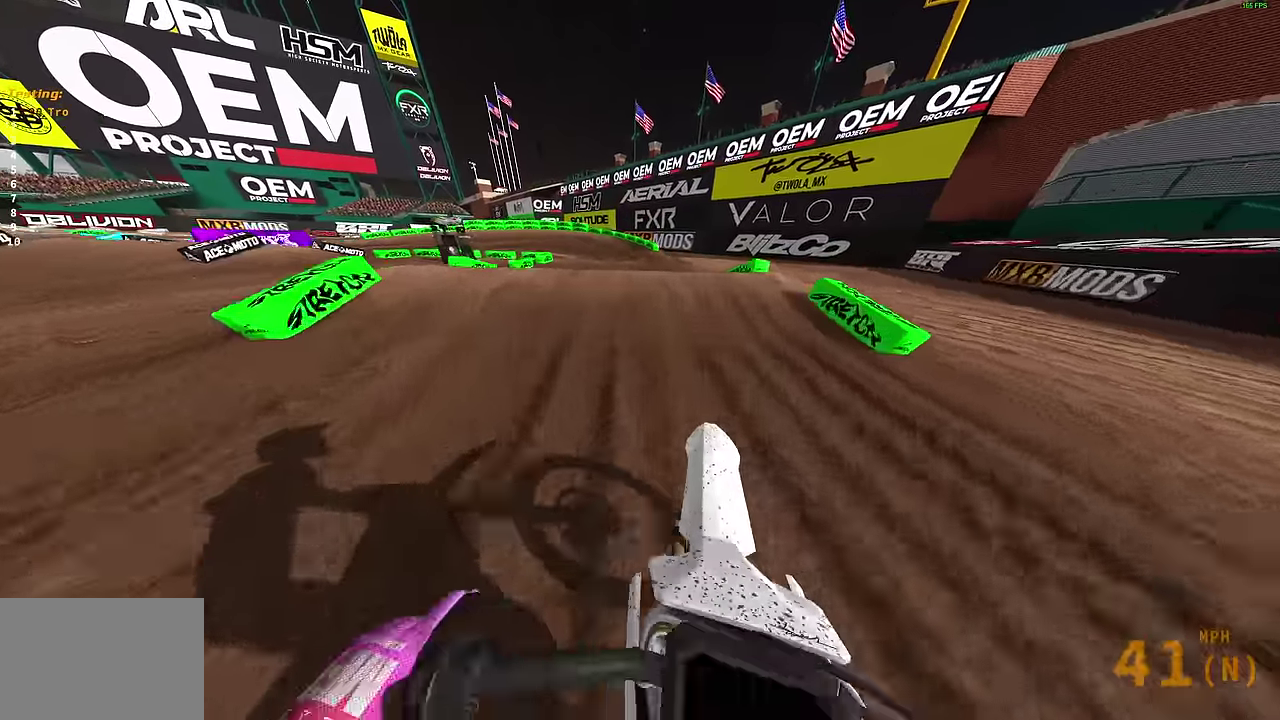
{"dt_ms": 400, "buttons": [], "left_stick": "up-right", "right_stick": "up-right", "events": [[167, "right_stick", "up"], [283, "left_stick", "up"], [300, "right_stick", "up-right"], [350, "left_stick", "up-right"]]}
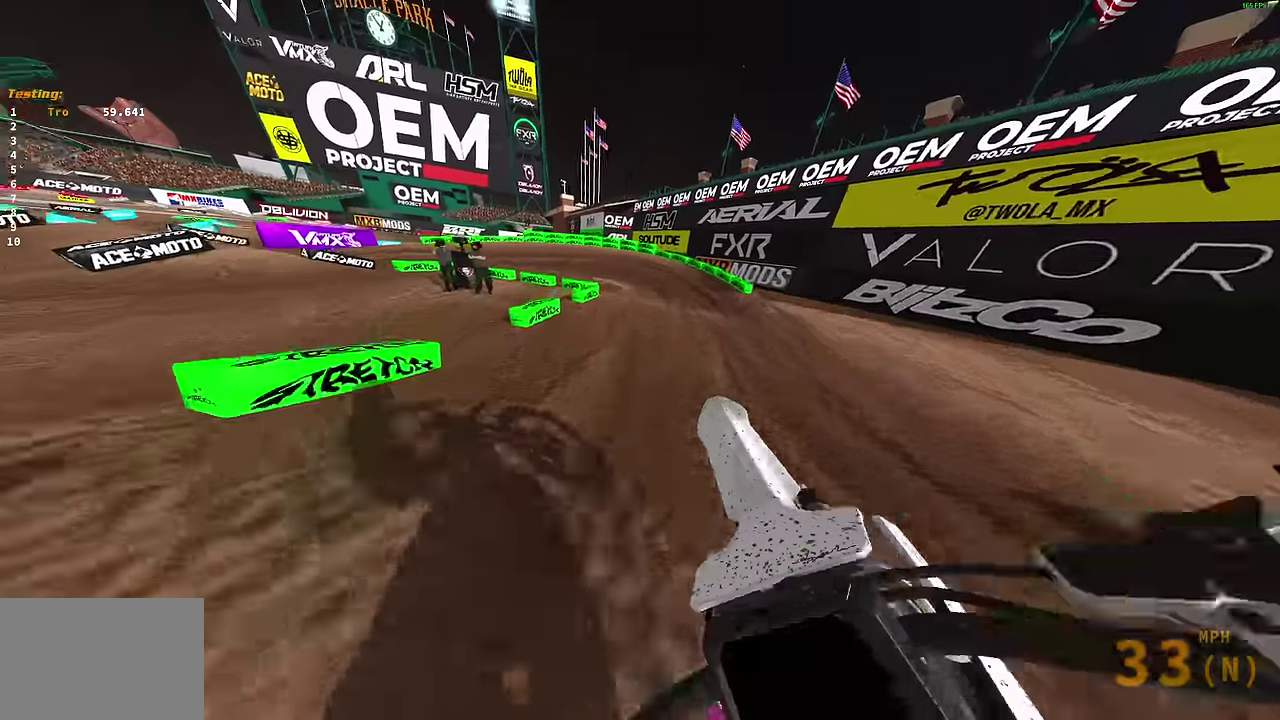
{"dt_ms": 700, "buttons": [], "left_stick": "left", "right_stick": "up", "events": [[67, "left_stick", "right"], [67, "right_stick", "center"], [250, "left_stick", "center"], [317, "right_stick", "up-left"], [500, "left_stick", "left"], [550, "R2", "down"], [617, "R2", "up"], [633, "right_stick", "up"]]}
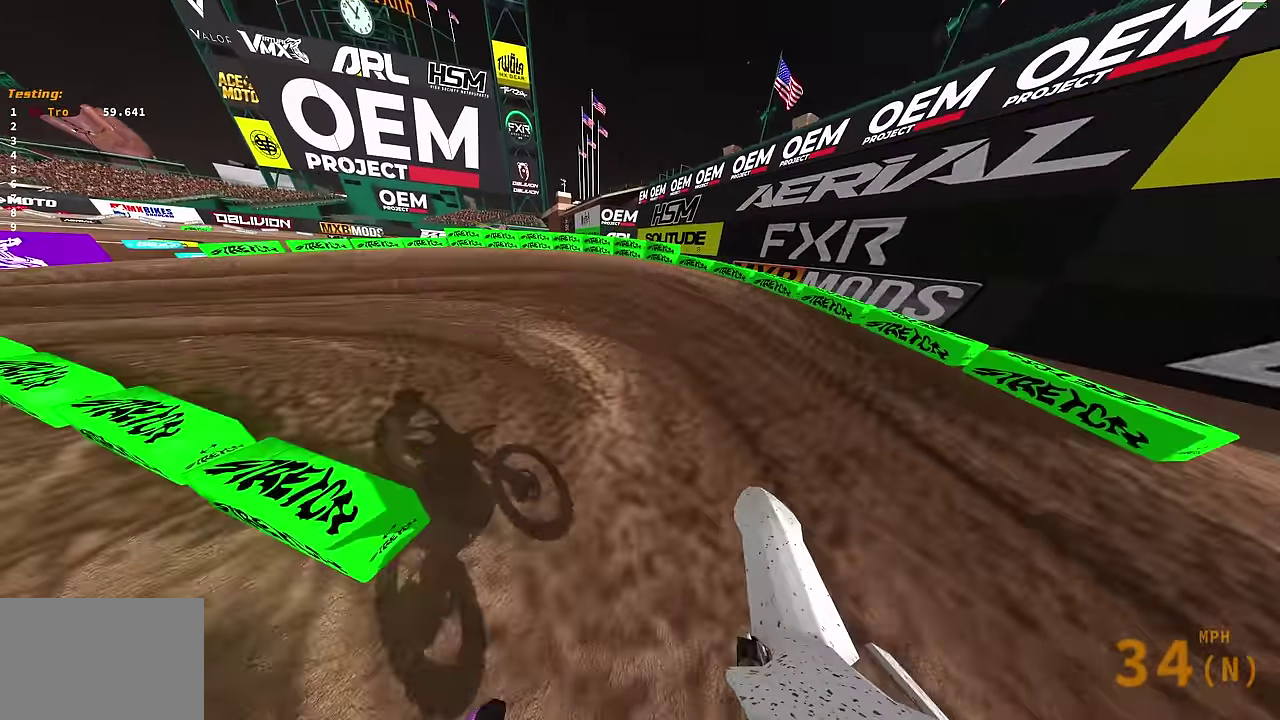
{"dt_ms": 300, "buttons": [], "left_stick": "left", "right_stick": "right", "events": [[67, "right_stick", "up-right"], [117, "R2", "down"], [250, "R2", "up"], [267, "right_stick", "right"]]}
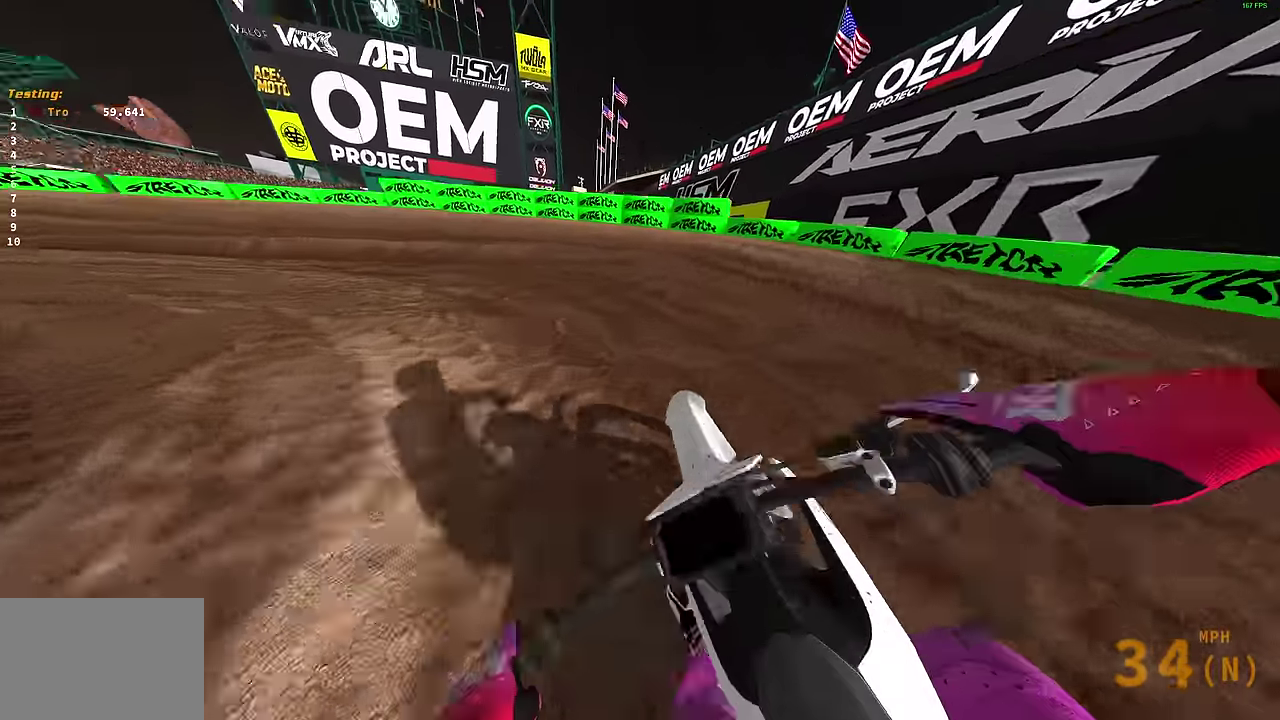
{"dt_ms": 600, "buttons": [], "left_stick": "left", "right_stick": "right", "events": []}
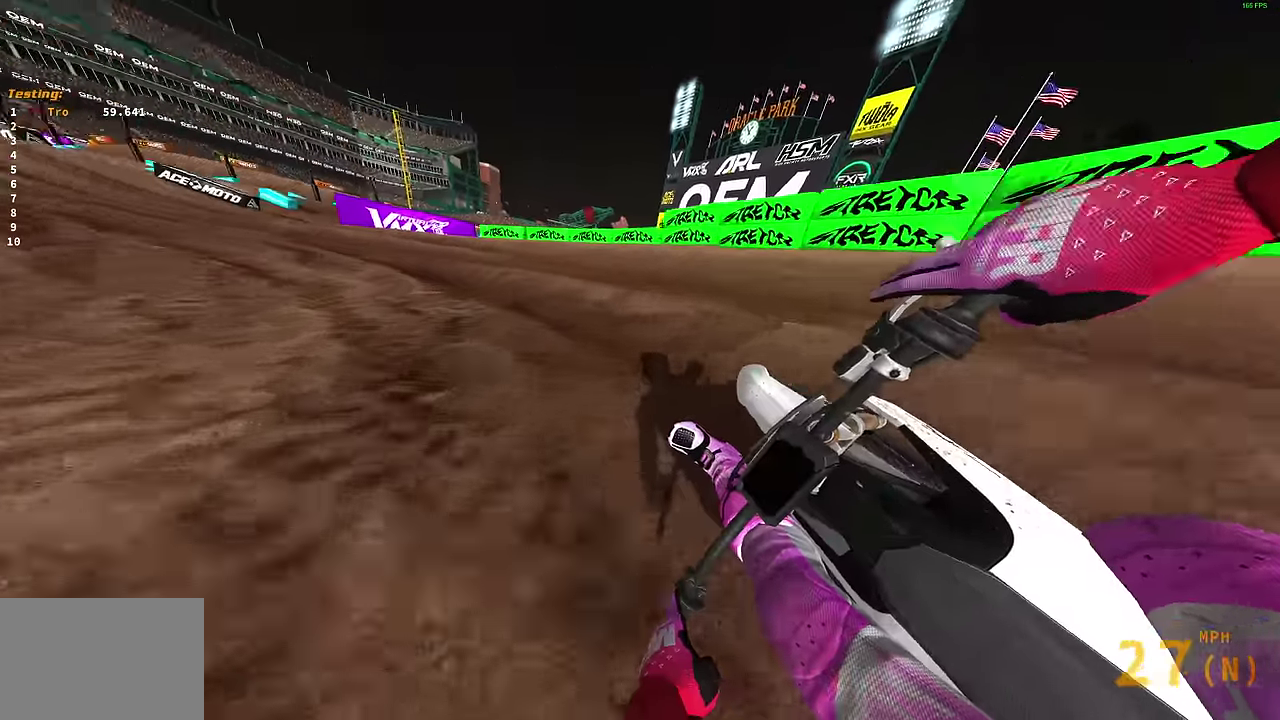
{"dt_ms": 400, "buttons": ["R2"], "left_stick": "left", "right_stick": "up-right", "events": [[17, "R2", "down"], [50, "right_stick", "up-right"]]}
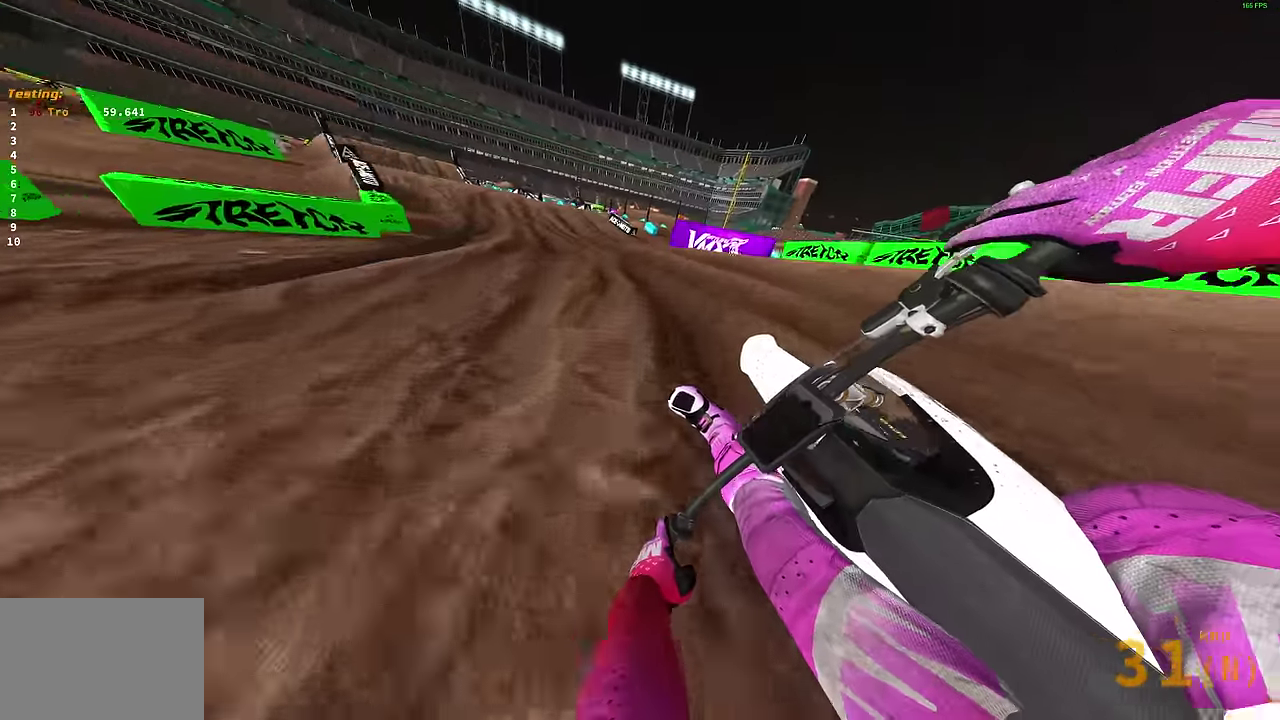
{"dt_ms": 500, "buttons": ["R2"], "left_stick": "up-left", "right_stick": "up", "events": [[400, "left_stick", "up-left"], [450, "right_stick", "up"]]}
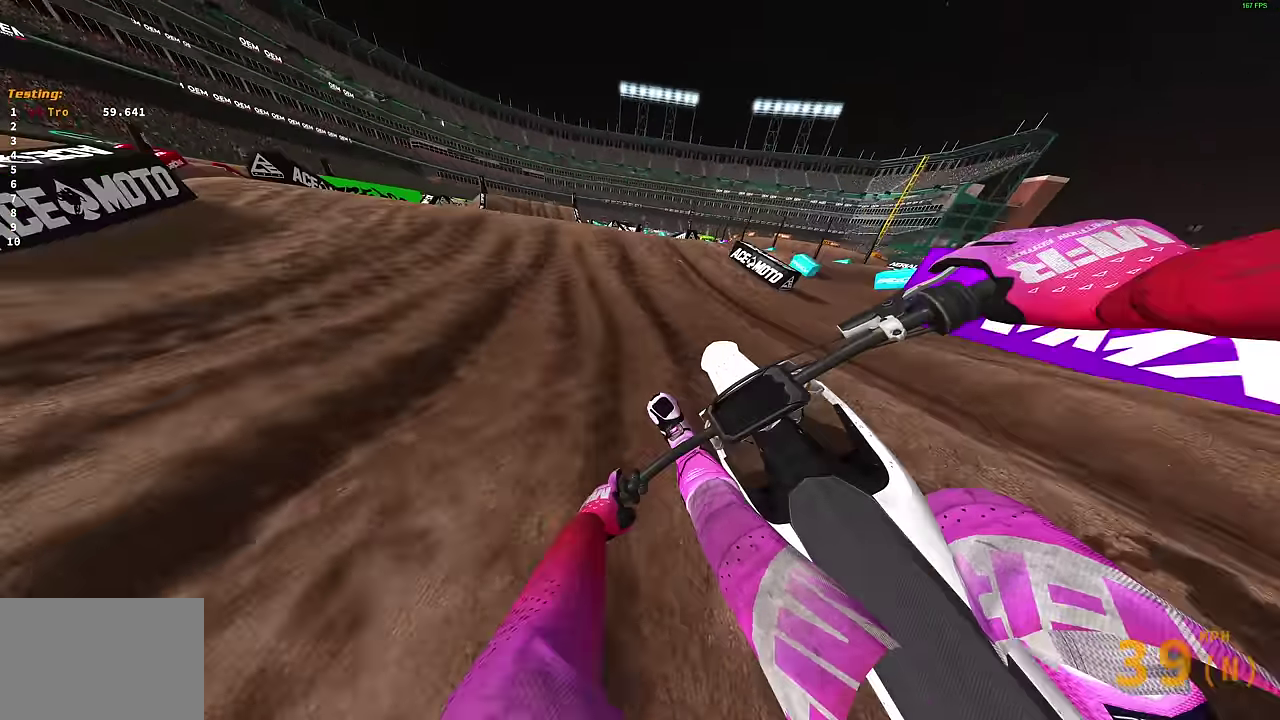
{"dt_ms": 500, "buttons": [], "left_stick": "up-right", "right_stick": "right", "events": [[267, "R2", "up"], [300, "right_stick", "center"], [400, "right_stick", "right"], [433, "left_stick", "up"], [483, "left_stick", "up-right"]]}
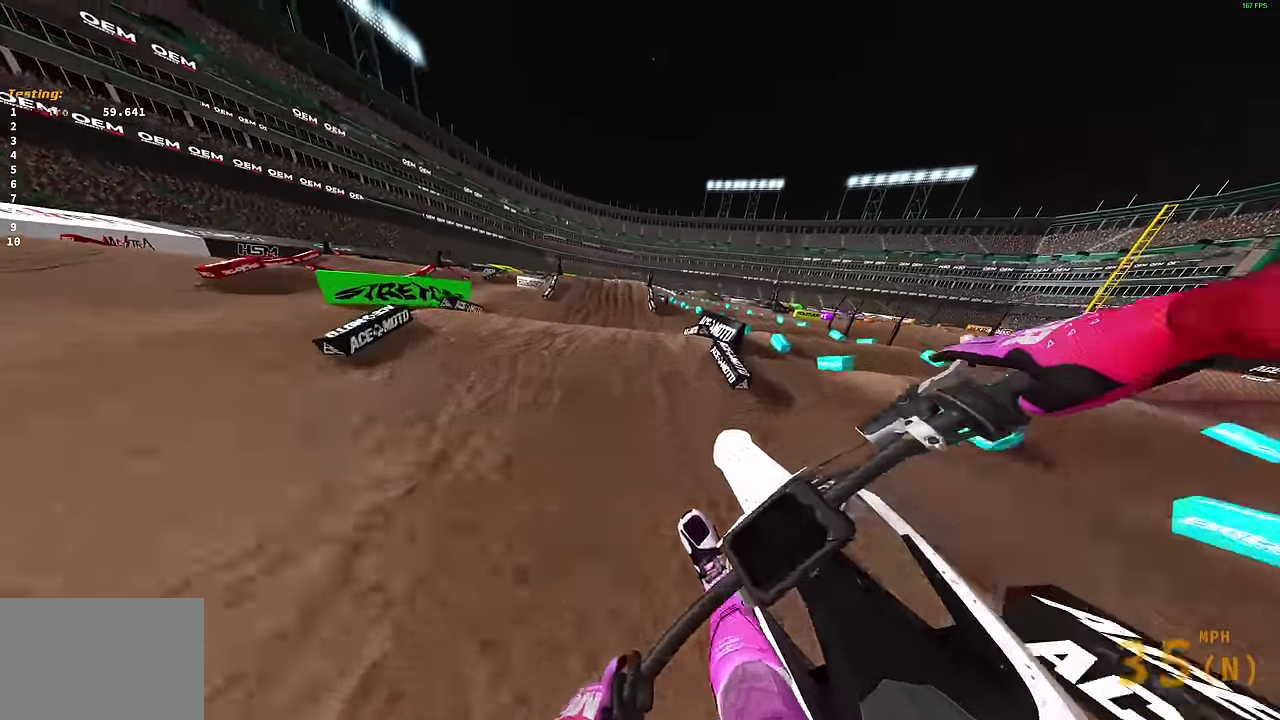
{"dt_ms": 400, "buttons": [], "left_stick": "right", "right_stick": "up", "events": [[17, "right_stick", "up-right"], [50, "R2", "down"], [333, "right_stick", "up"], [367, "R2", "up"], [383, "left_stick", "right"]]}
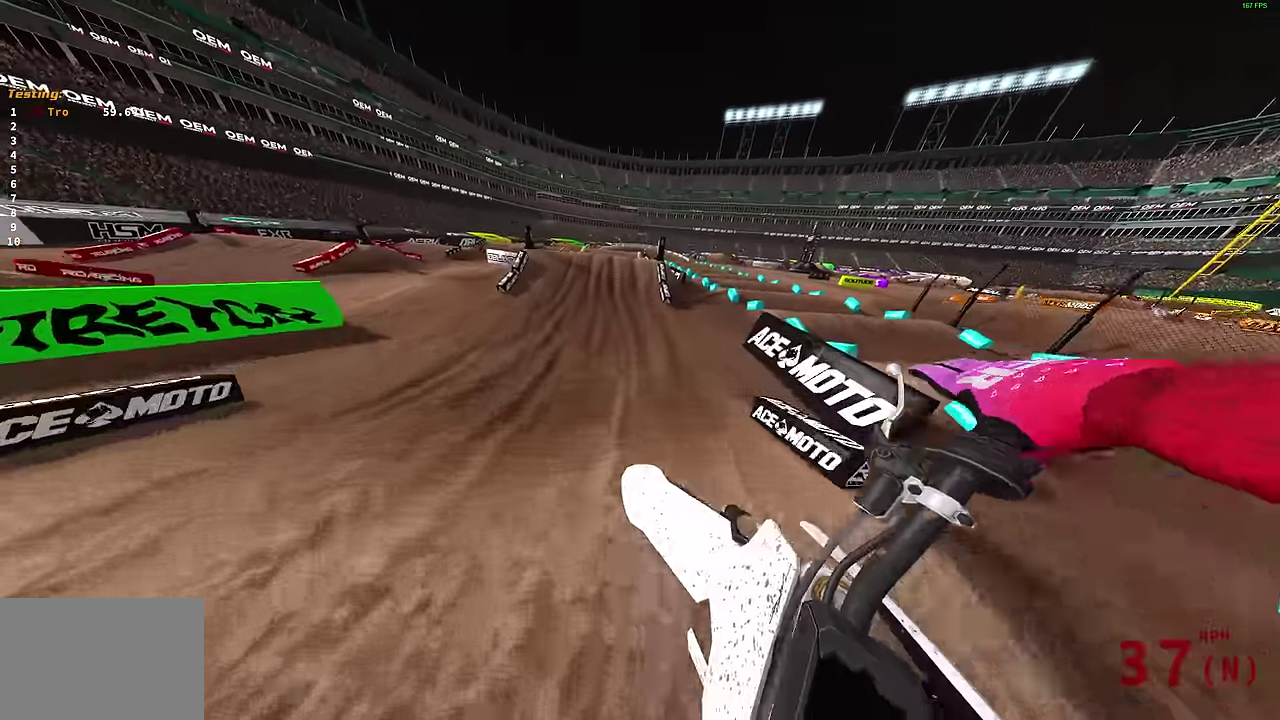
{"dt_ms": 600, "buttons": ["R2"], "left_stick": "center", "right_stick": "left", "events": [[67, "R2", "down"], [100, "right_stick", "up-left"], [250, "left_stick", "center"], [533, "right_stick", "left"]]}
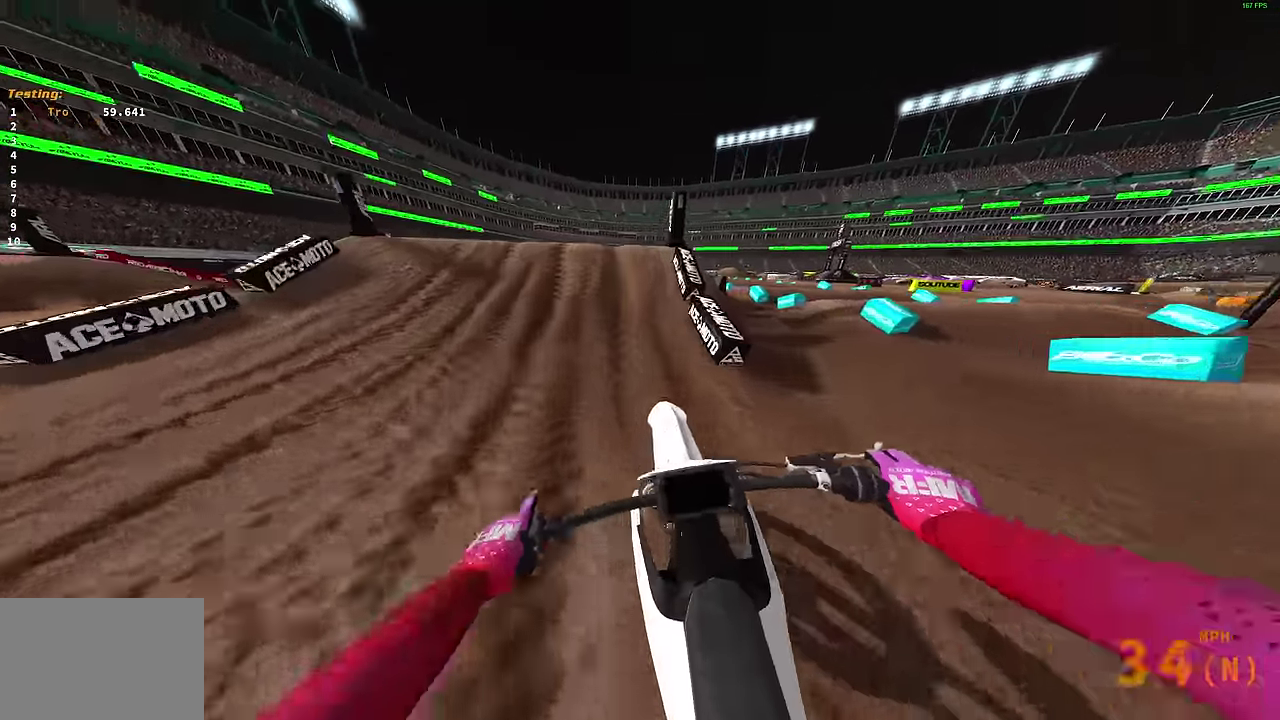
{"dt_ms": 300, "buttons": ["R2"], "left_stick": "left", "right_stick": "up", "events": [[17, "right_stick", "down-left"], [117, "right_stick", "left"], [200, "right_stick", "up-left"], [217, "left_stick", "left"], [300, "right_stick", "up"]]}
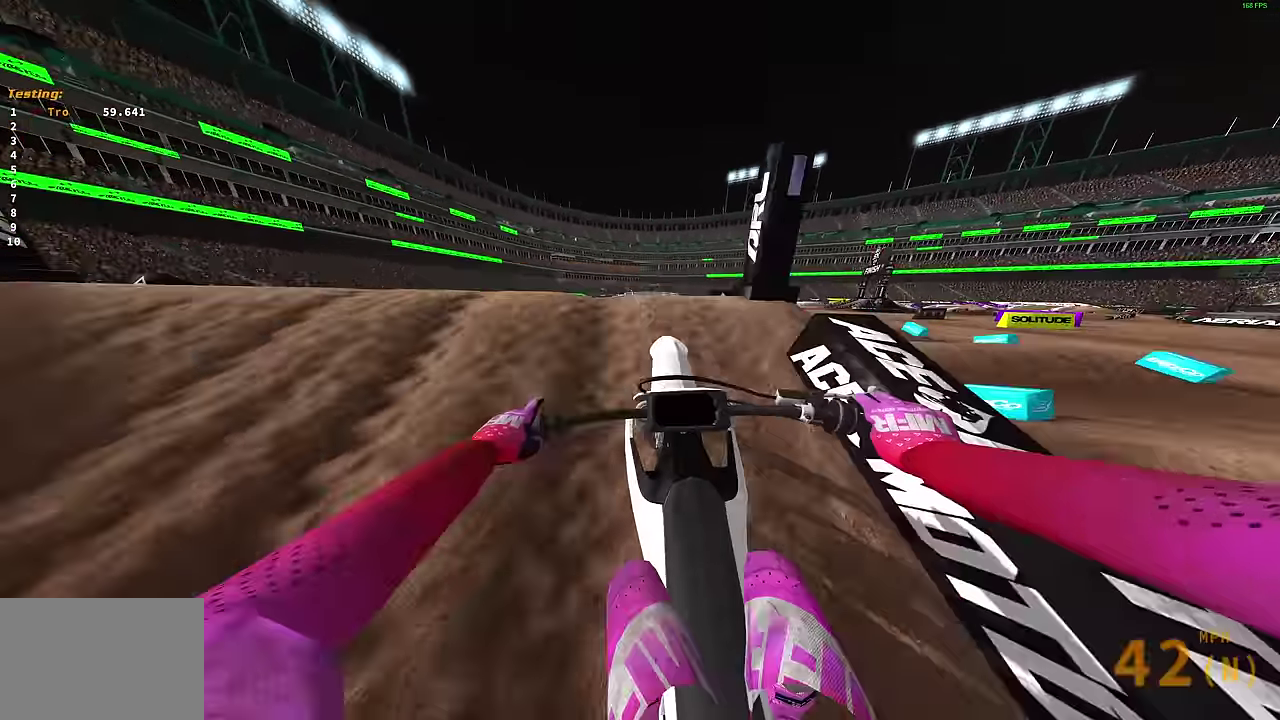
{"dt_ms": 900, "buttons": ["R2"], "left_stick": "left", "right_stick": "up-right", "events": [[50, "right_stick", "center"], [67, "CROSS", "down"], [83, "R2", "up"], [117, "CROSS", "up"], [133, "left_stick", "center"], [300, "CROSS", "down"], [383, "CROSS", "up"], [533, "left_stick", "left"], [583, "R2", "down"], [667, "right_stick", "up"], [683, "R2", "up"], [767, "right_stick", "up-right"], [867, "R2", "down"]]}
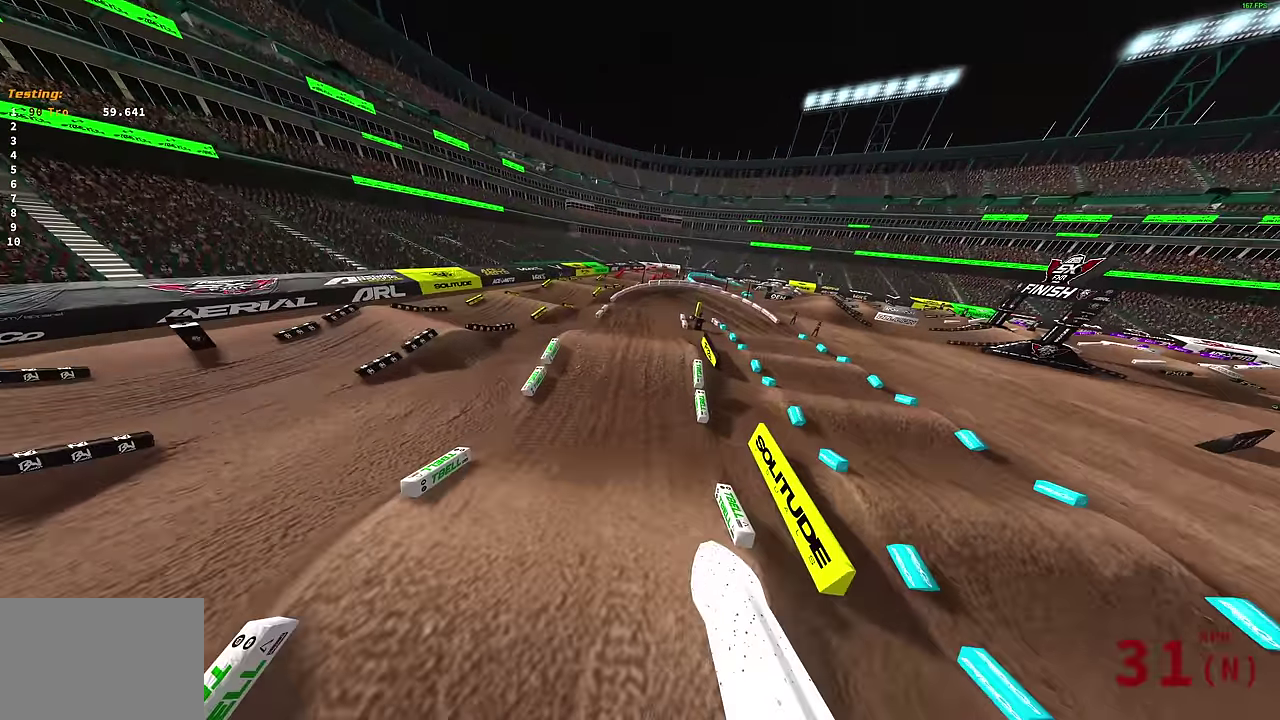
{"dt_ms": 300, "buttons": [], "left_stick": "up-left", "right_stick": "up-right", "events": [[33, "R2", "up"], [133, "left_stick", "up-left"]]}
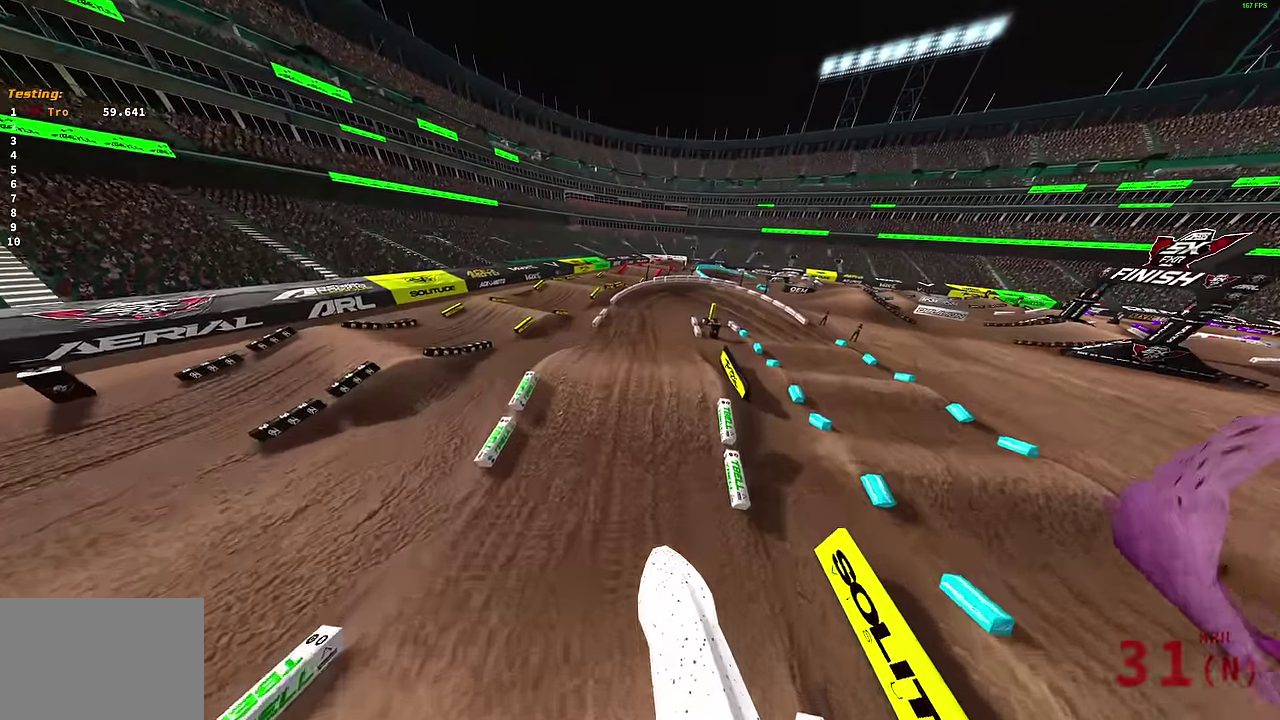
{"dt_ms": 600, "buttons": [], "left_stick": "up-left", "right_stick": "up-right", "events": [[67, "R2", "down"], [133, "R2", "up"], [183, "left_stick", "center"], [367, "left_stick", "up-left"]]}
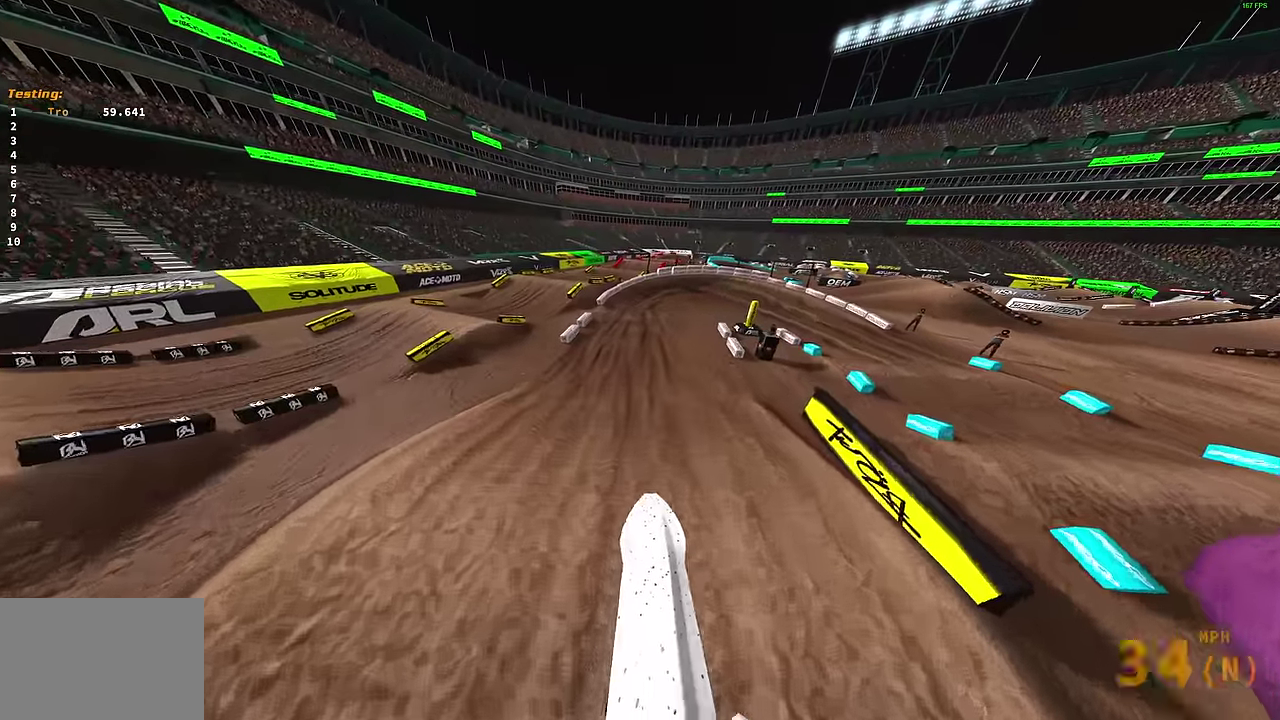
{"dt_ms": 400, "buttons": ["R2"], "left_stick": "center", "right_stick": "up-right", "events": [[183, "left_stick", "center"], [217, "R2", "down"]]}
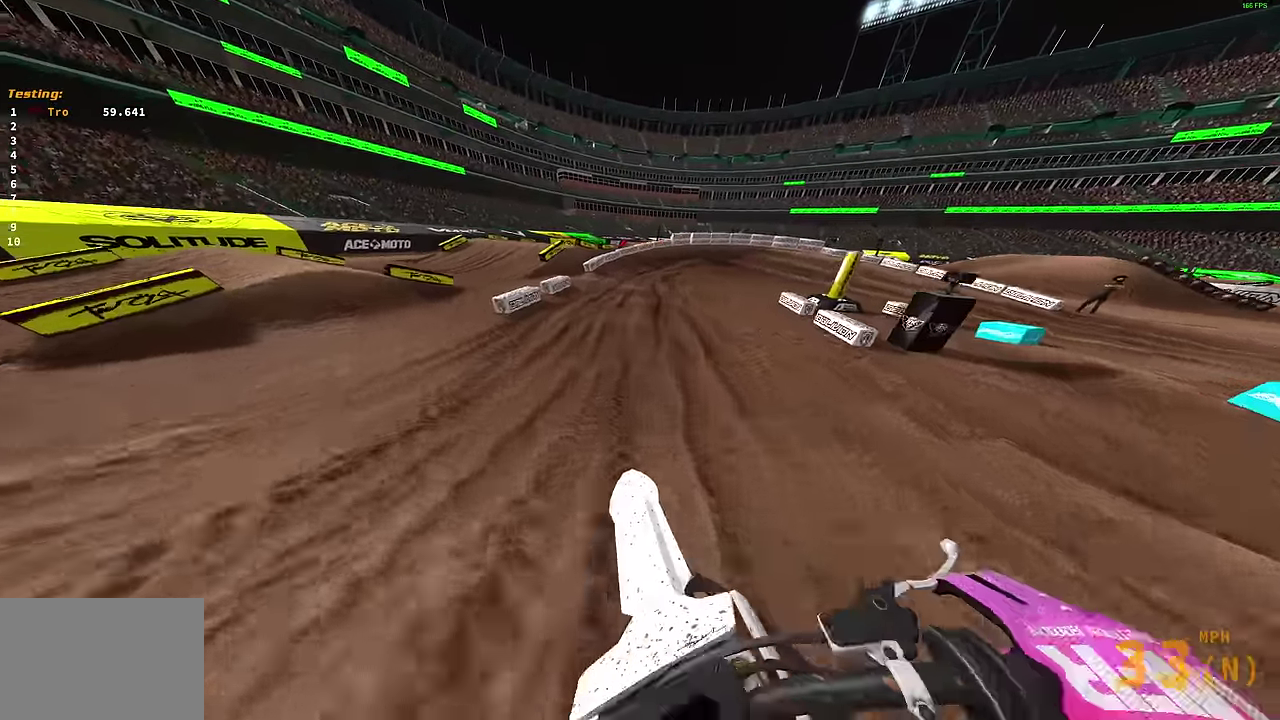
{"dt_ms": 500, "buttons": [], "left_stick": "up-right", "right_stick": "up-left", "events": [[33, "left_stick", "up-right"], [33, "right_stick", "up"], [233, "right_stick", "up-left"], [400, "R2", "up"]]}
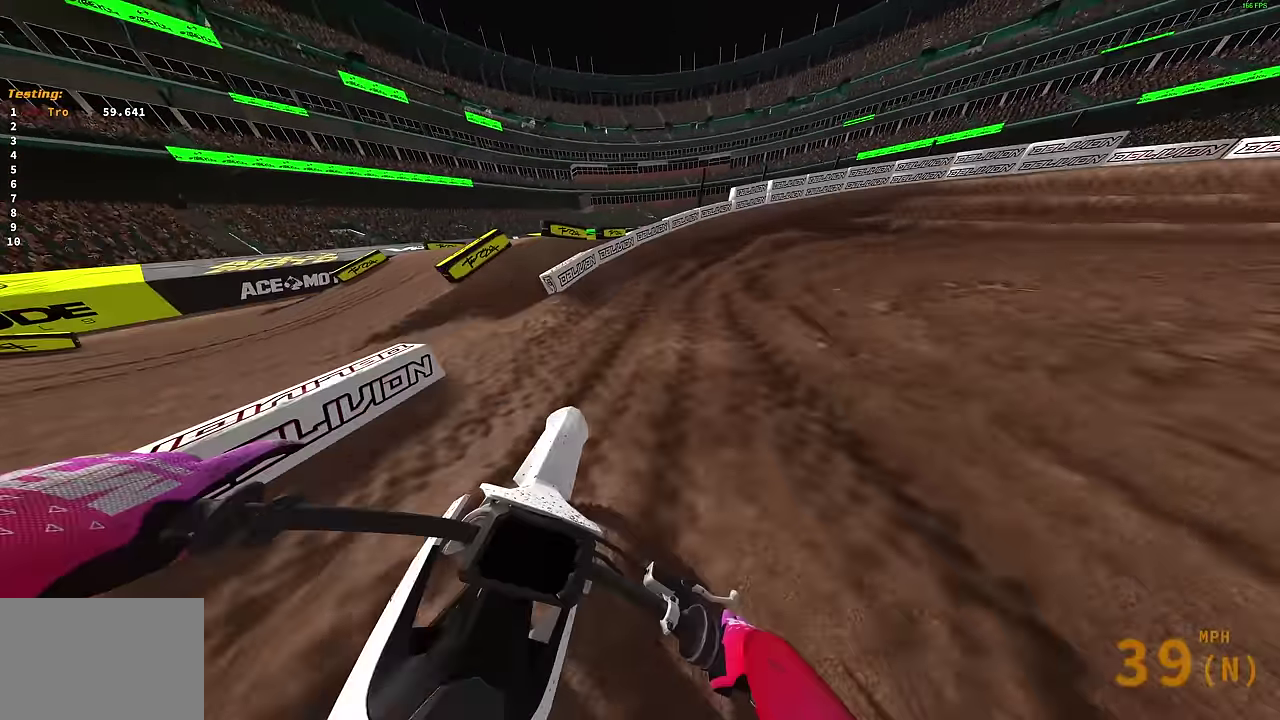
{"dt_ms": 500, "buttons": ["L2"], "left_stick": "right", "right_stick": "left", "events": [[117, "left_stick", "right"], [150, "right_stick", "left"], [350, "L2", "down"]]}
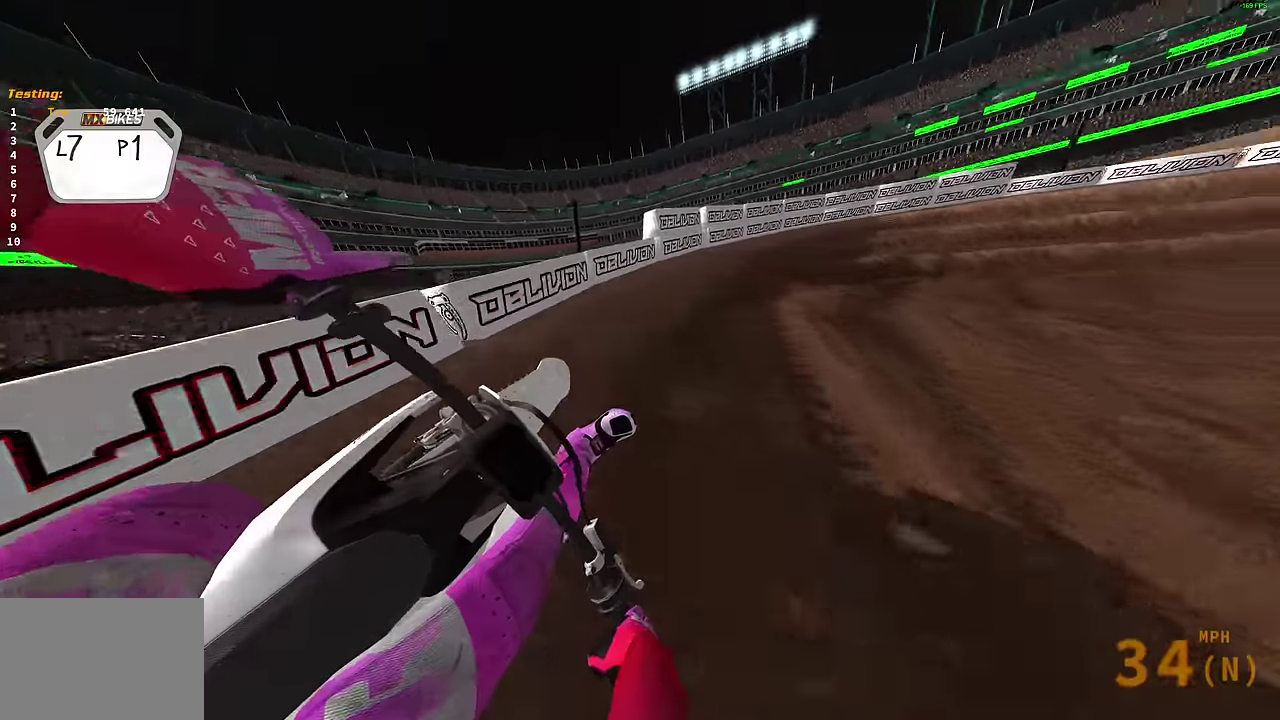
{"dt_ms": 500, "buttons": ["L2"], "left_stick": "right", "right_stick": "left", "events": []}
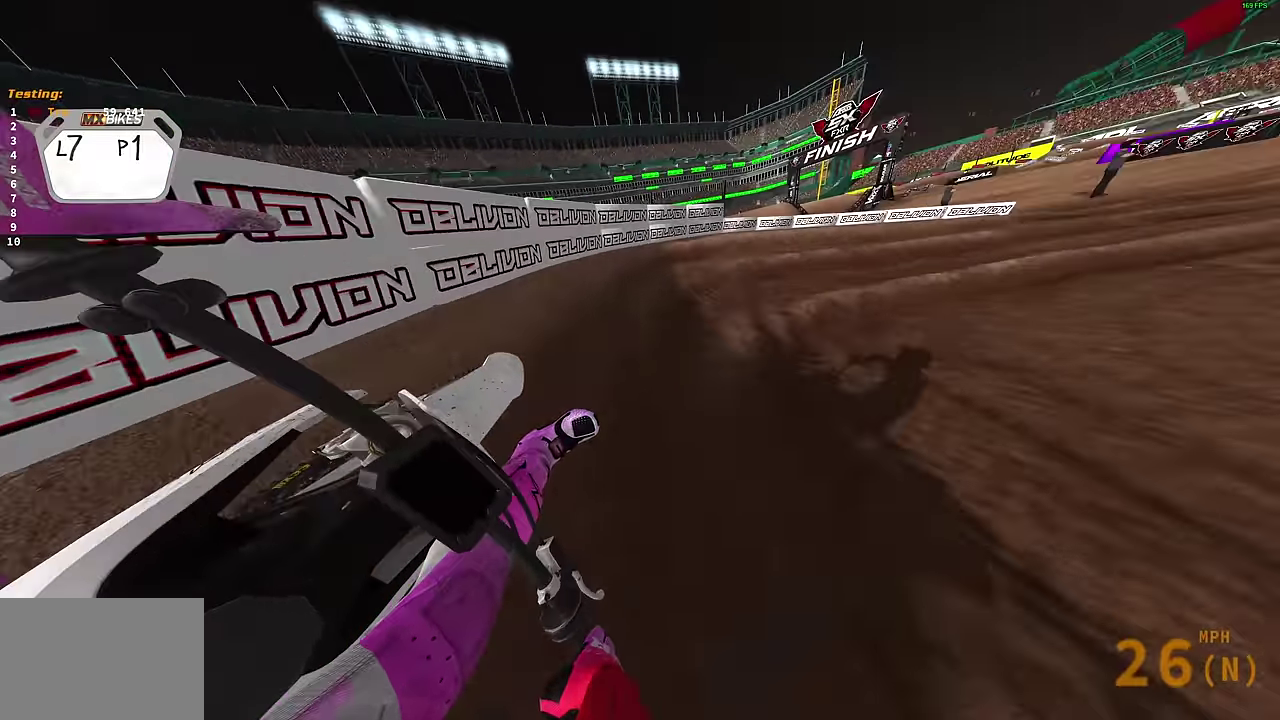
{"dt_ms": 500, "buttons": ["R2"], "left_stick": "right", "right_stick": "up-left", "events": [[50, "R2", "down"], [83, "L2", "up"], [133, "right_stick", "up-left"]]}
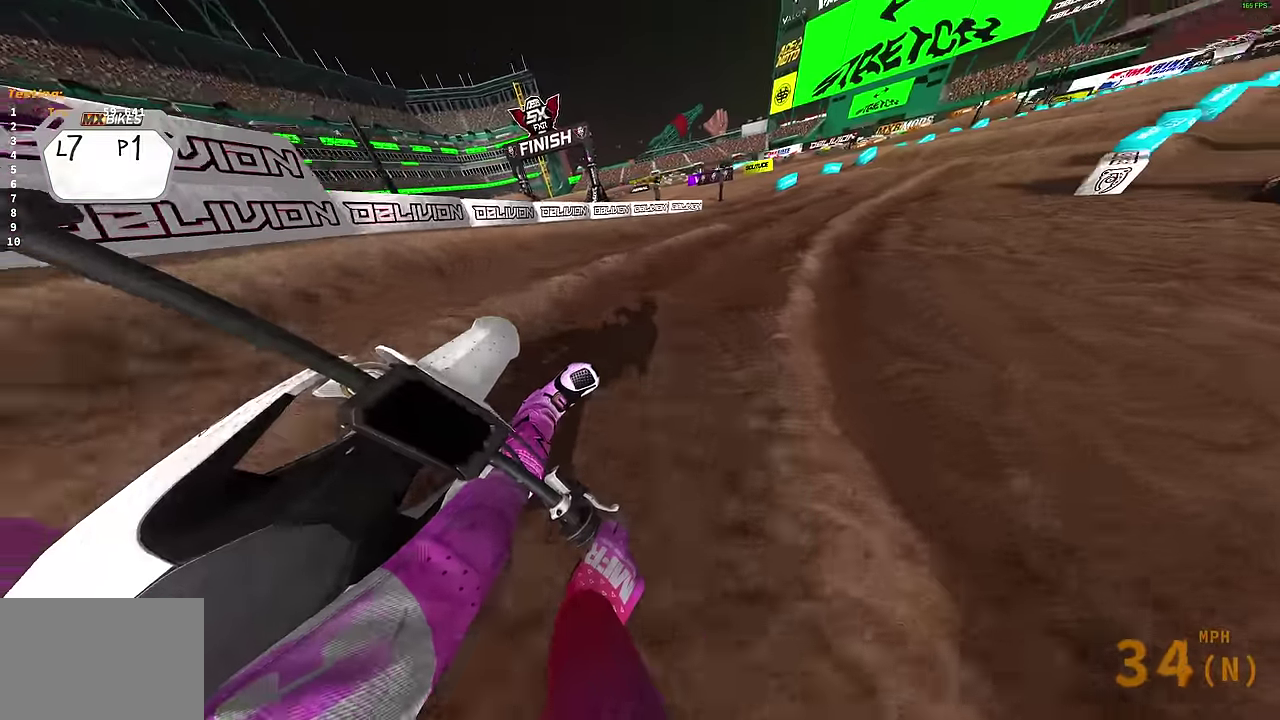
{"dt_ms": 400, "buttons": ["R2"], "left_stick": "right", "right_stick": "up-left", "events": []}
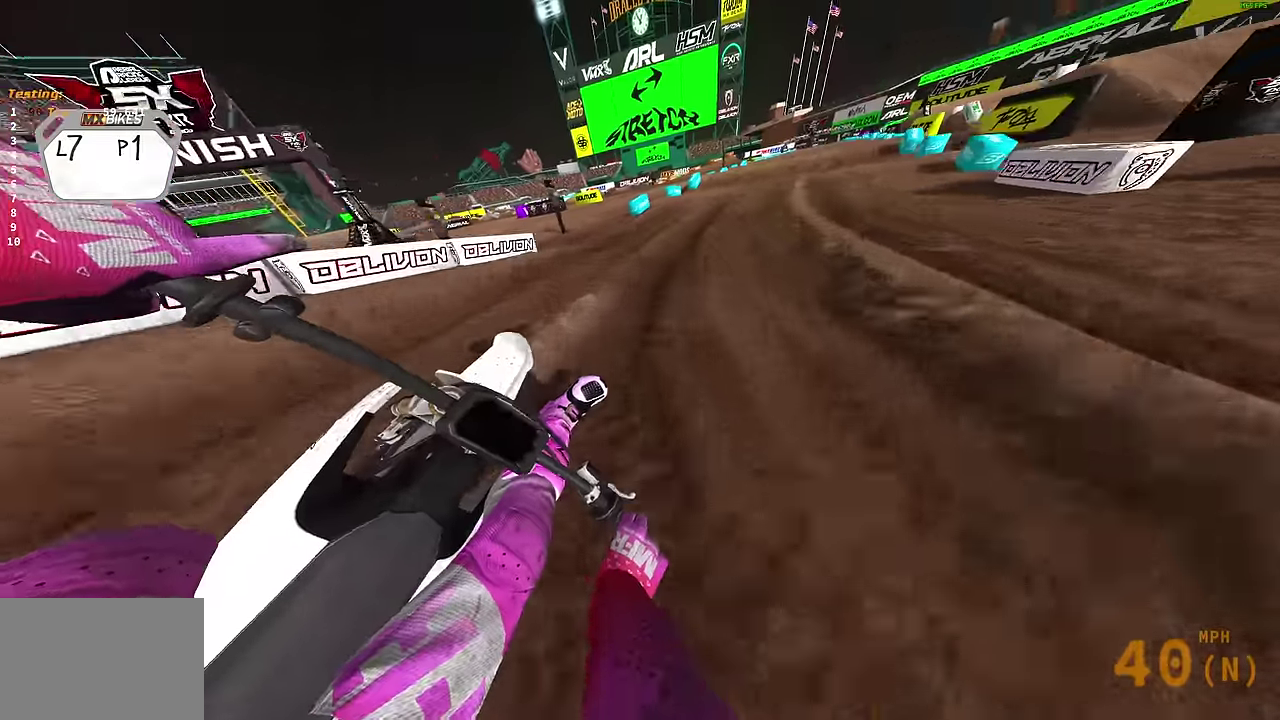
{"dt_ms": 600, "buttons": ["R2"], "left_stick": "right", "right_stick": "up-left", "events": []}